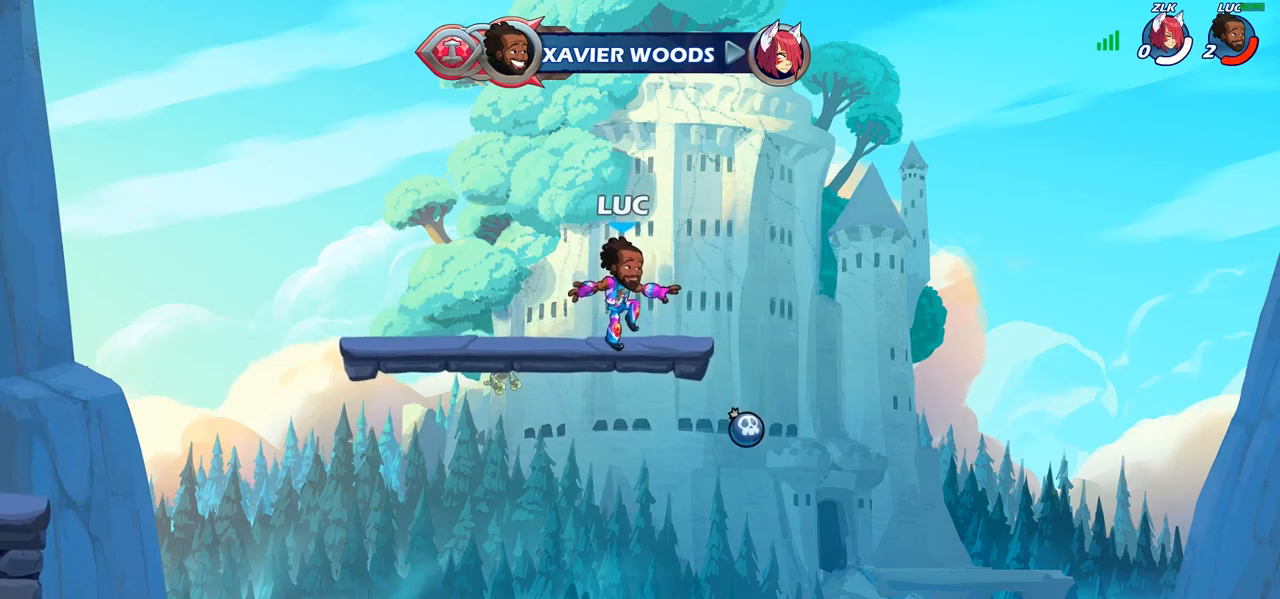
Gameplay with a controller (PlayStation layout); each line is a JSON object with the inputs held at the frame after it. "events" lists button and stick changes between this image and that frame as [ms after this image, input, new state], when the widget could be followed in between.
{"buttons": [], "left_stick": "center", "right_stick": "center", "events": []}
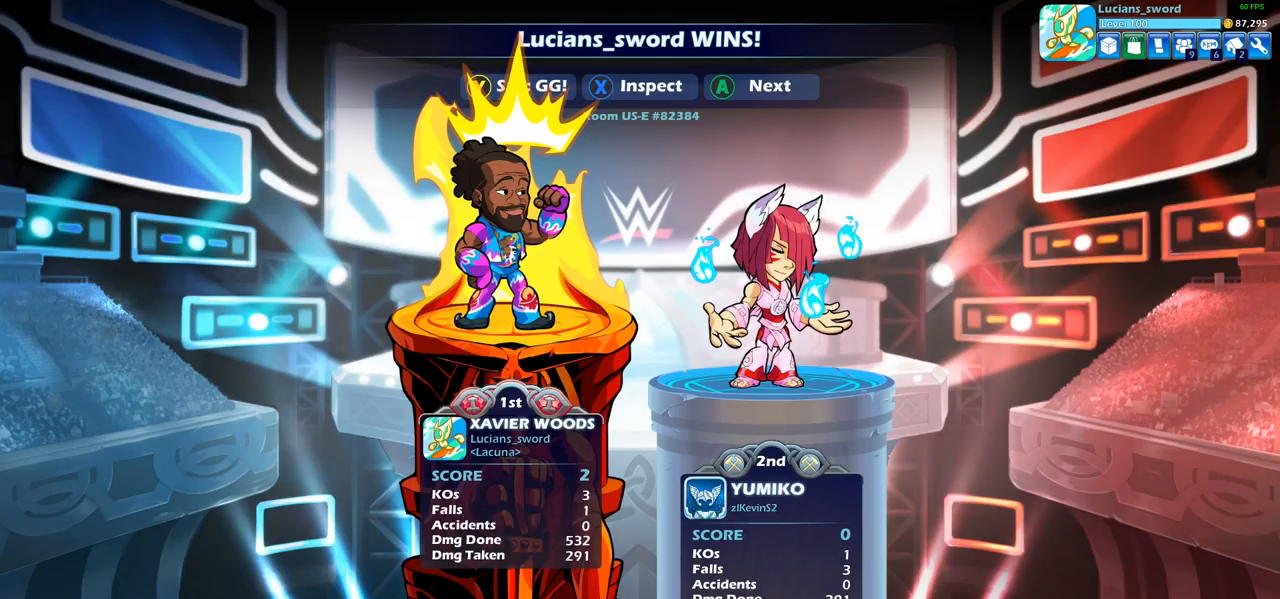
{"buttons": [], "left_stick": "center", "right_stick": "center", "events": []}
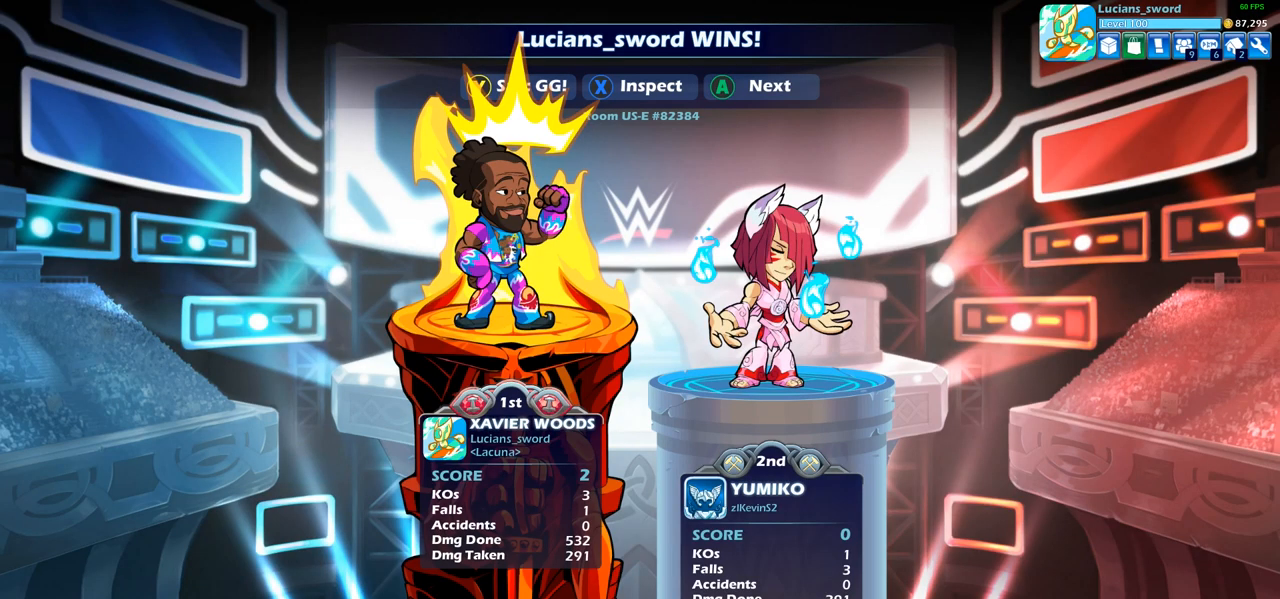
{"buttons": [], "left_stick": "center", "right_stick": "center", "events": []}
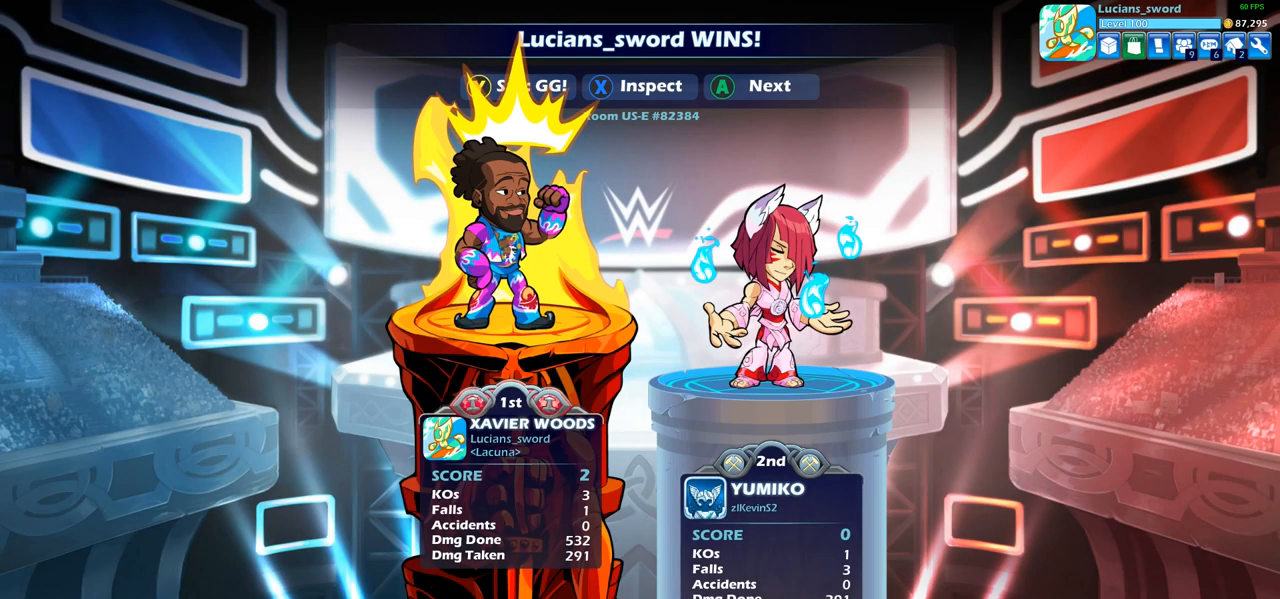
{"buttons": [], "left_stick": "center", "right_stick": "center", "events": []}
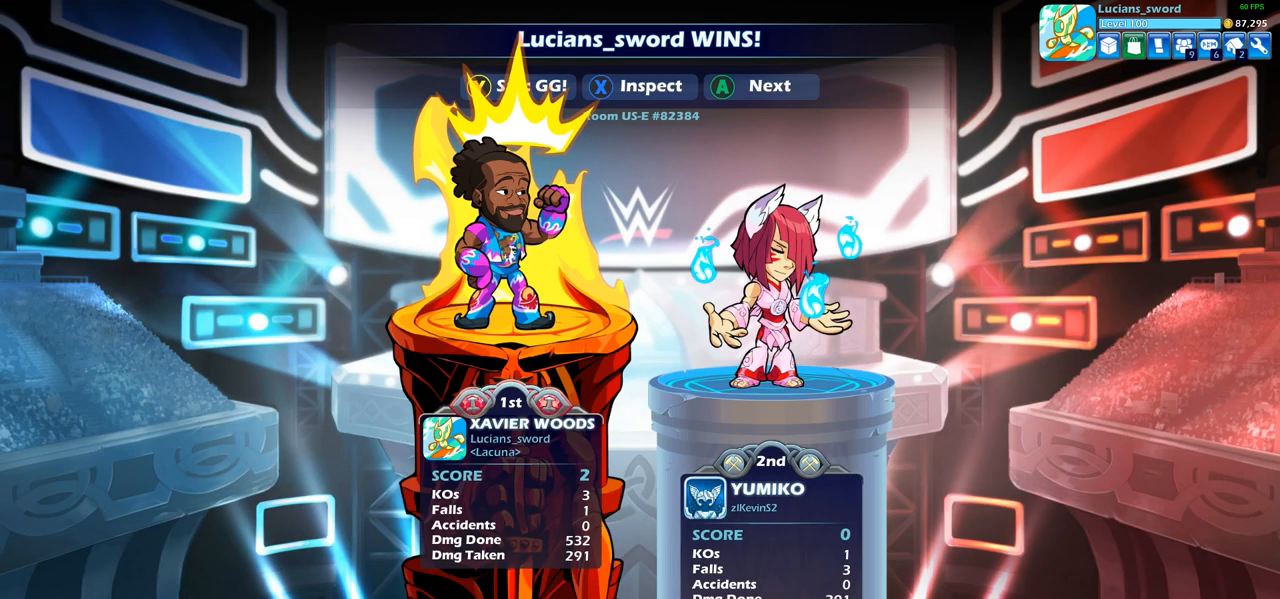
{"buttons": [], "left_stick": "center", "right_stick": "center", "events": []}
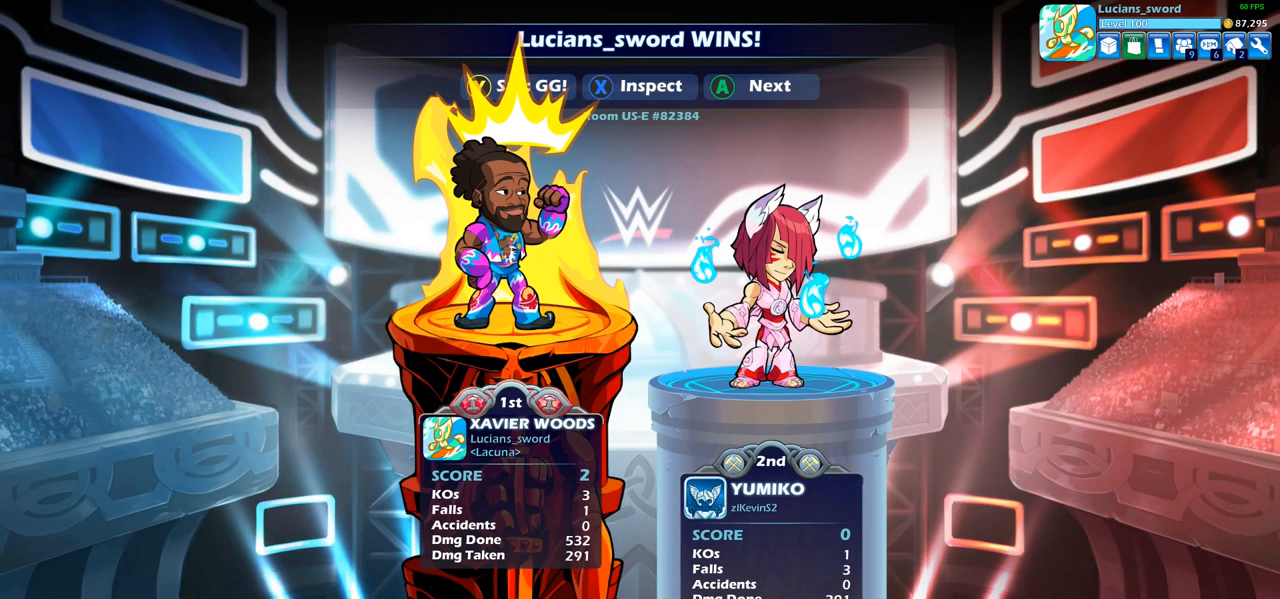
{"buttons": ["TRIANGLE"], "left_stick": "center", "right_stick": "center", "events": [[117, "TRIANGLE", "down"], [200, "TRIANGLE", "up"], [317, "TRIANGLE", "down"], [383, "TRIANGLE", "up"], [500, "TRIANGLE", "down"]]}
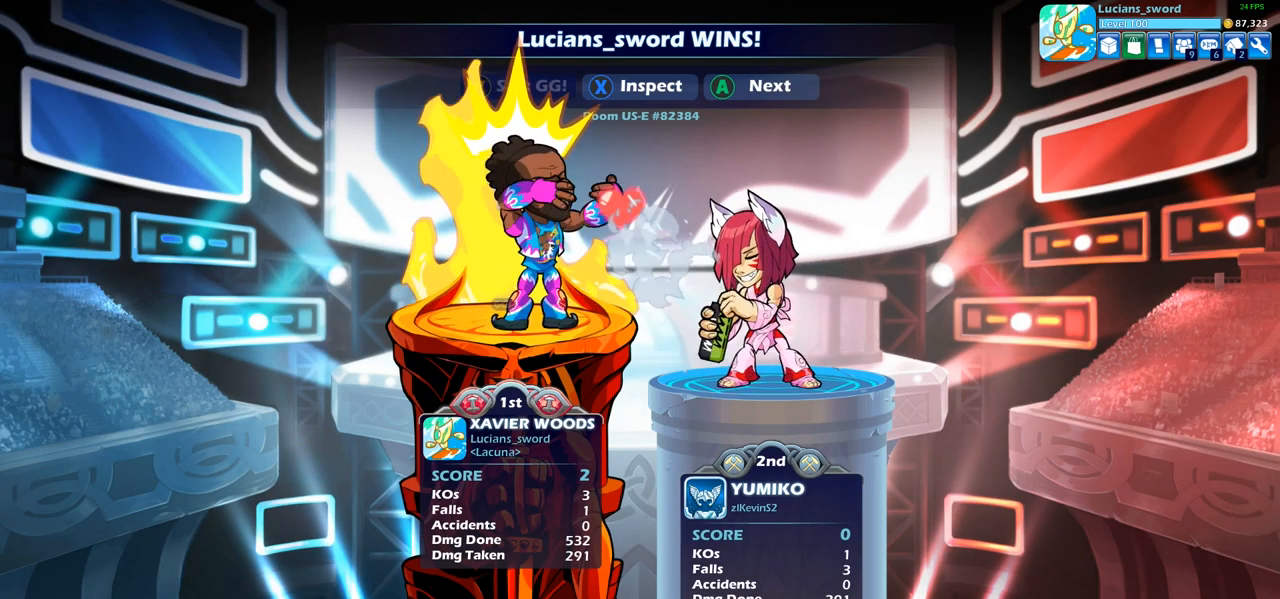
{"buttons": [], "left_stick": "center", "right_stick": "center", "events": [[83, "TRIANGLE", "up"], [183, "TRIANGLE", "down"], [300, "TRIANGLE", "up"], [400, "TRIANGLE", "down"], [500, "TRIANGLE", "up"]]}
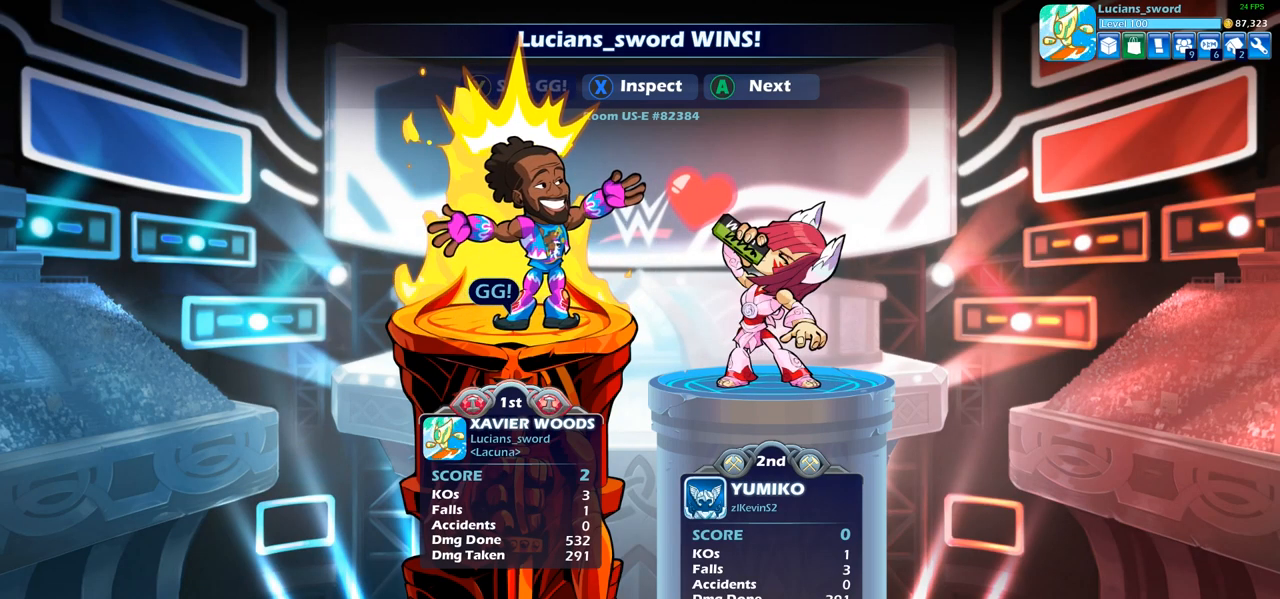
{"buttons": [], "left_stick": "center", "right_stick": "center", "events": []}
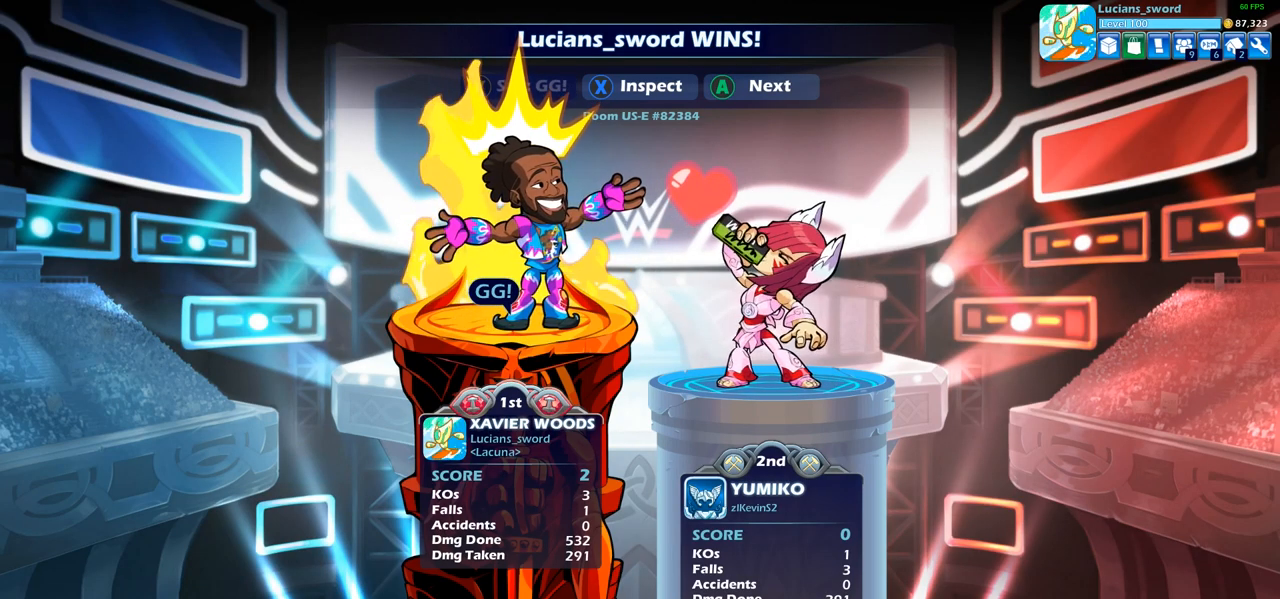
{"buttons": [], "left_stick": "center", "right_stick": "center", "events": [[100, "CROSS", "down"], [233, "CROSS", "up"], [300, "CROSS", "down"], [450, "CROSS", "up"]]}
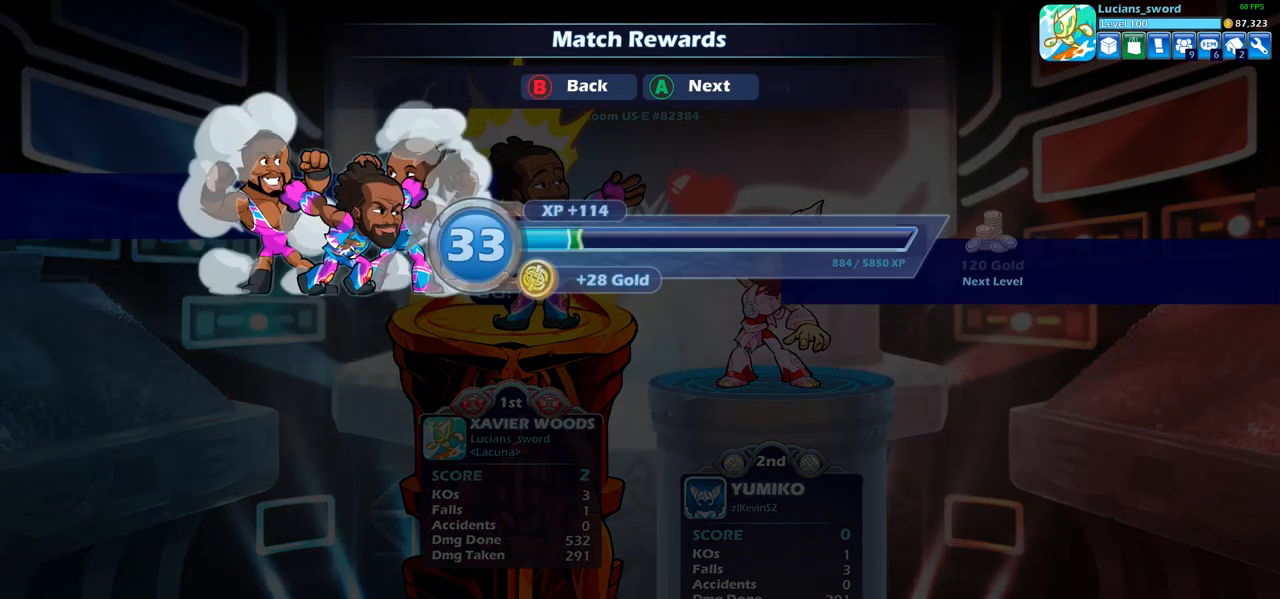
{"buttons": ["CROSS"], "left_stick": "center", "right_stick": "center", "events": [[467, "CROSS", "down"]]}
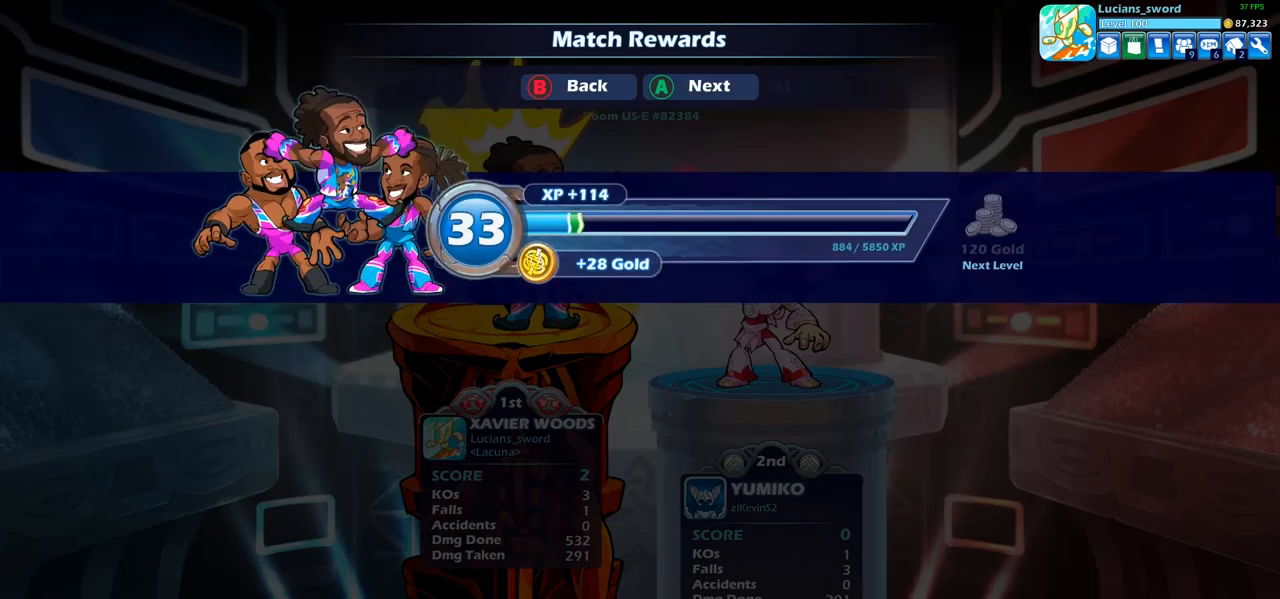
{"buttons": ["CROSS"], "left_stick": "center", "right_stick": "center", "events": [[100, "CROSS", "up"], [500, "CROSS", "down"]]}
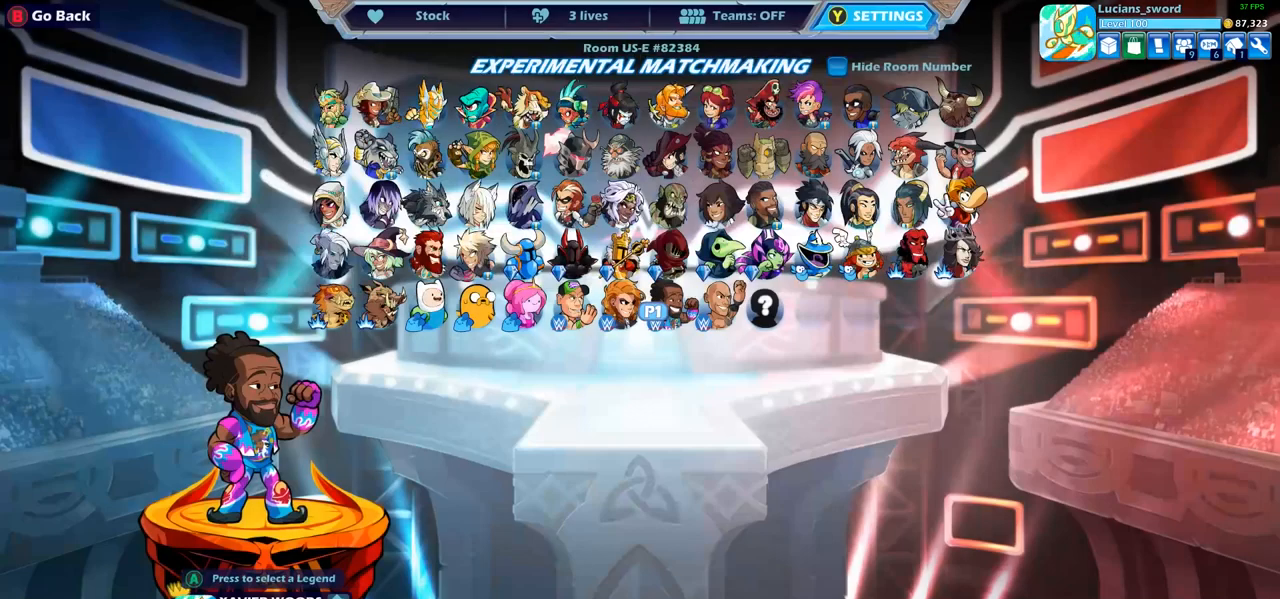
{"buttons": [], "left_stick": "center", "right_stick": "center", "events": [[133, "CROSS", "up"]]}
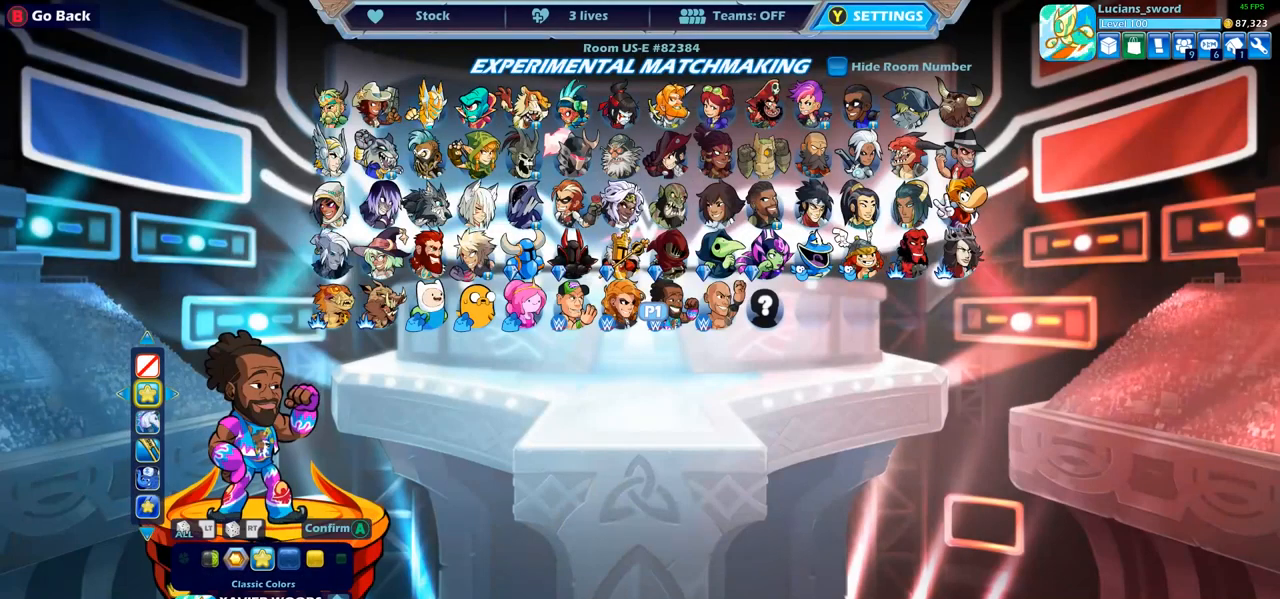
{"buttons": [], "left_stick": "center", "right_stick": "center", "events": [[367, "CIRCLE", "down"], [467, "CIRCLE", "up"]]}
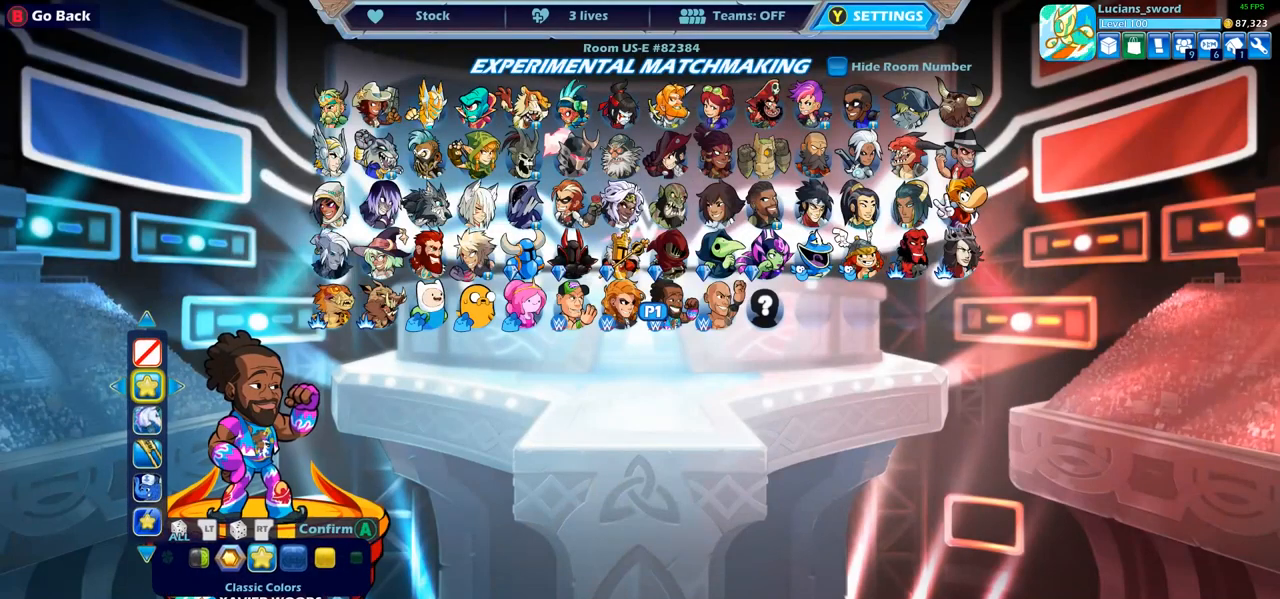
{"buttons": ["DPAD_RIGHT"], "left_stick": "center", "right_stick": "center", "events": [[433, "DPAD_RIGHT", "down"]]}
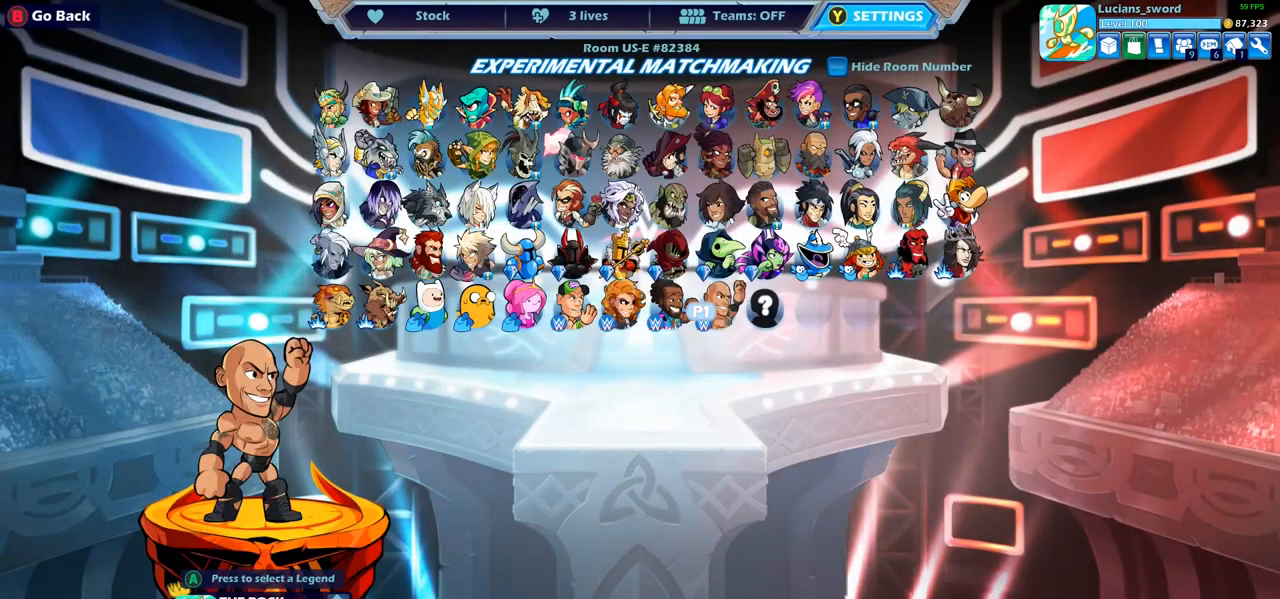
{"buttons": [], "left_stick": "center", "right_stick": "center", "events": [[33, "DPAD_RIGHT", "up"]]}
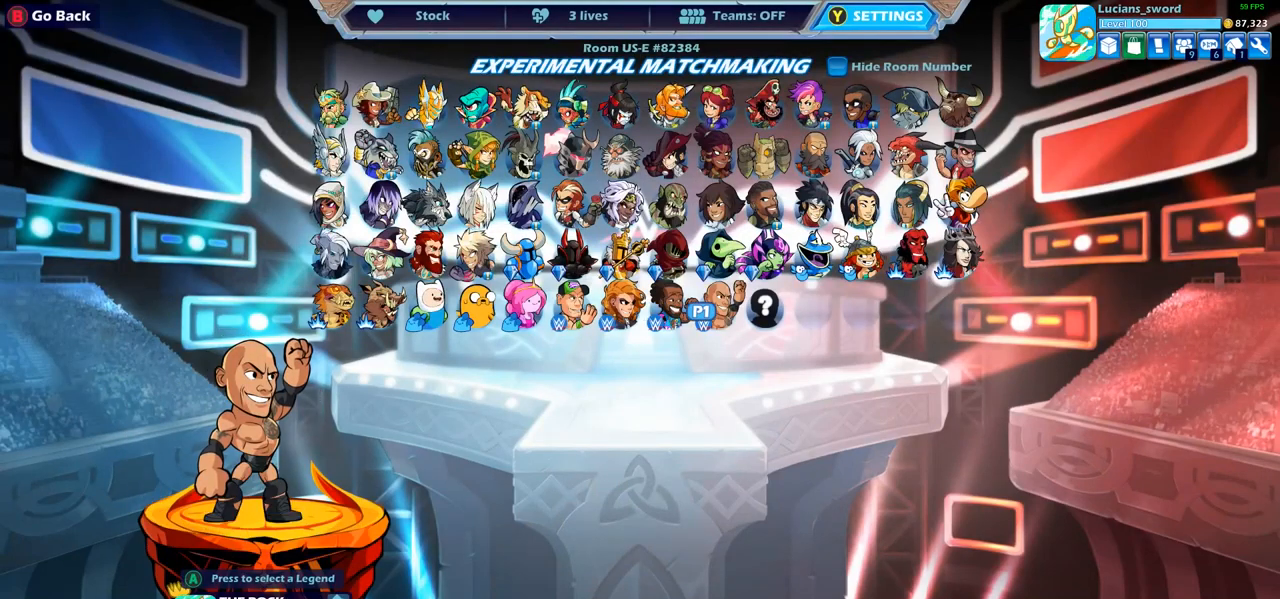
{"buttons": [], "left_stick": "center", "right_stick": "center", "events": []}
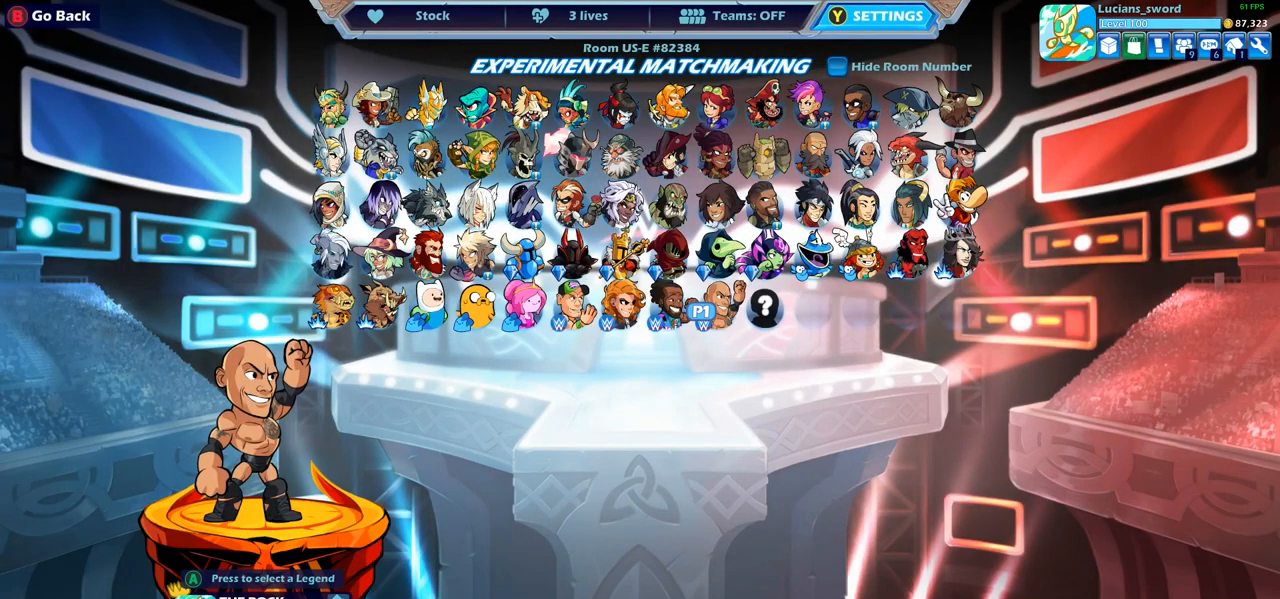
{"buttons": [], "left_stick": "center", "right_stick": "center", "events": [[167, "CROSS", "down"], [250, "CROSS", "up"]]}
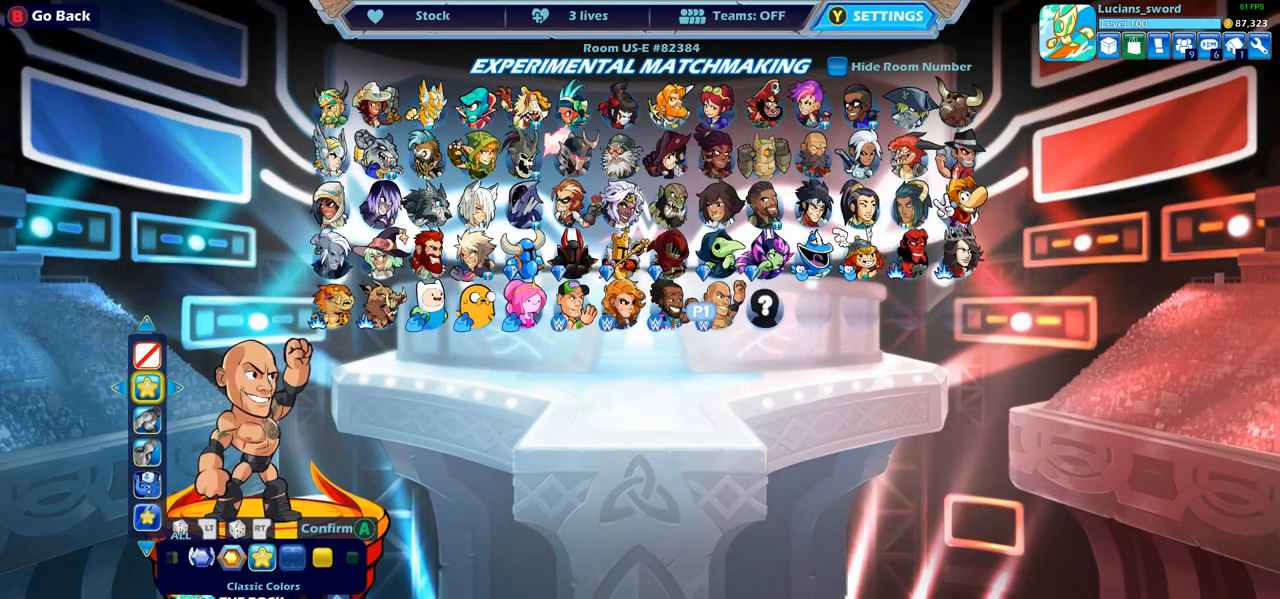
{"buttons": [], "left_stick": "center", "right_stick": "center", "events": []}
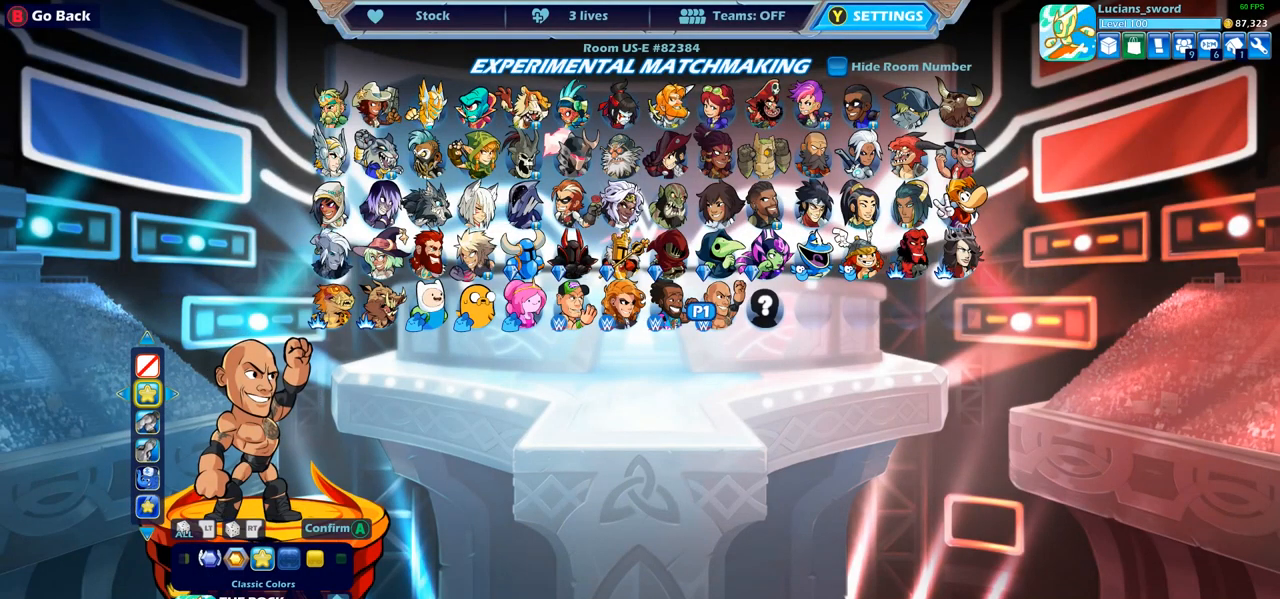
{"buttons": [], "left_stick": "center", "right_stick": "center", "events": []}
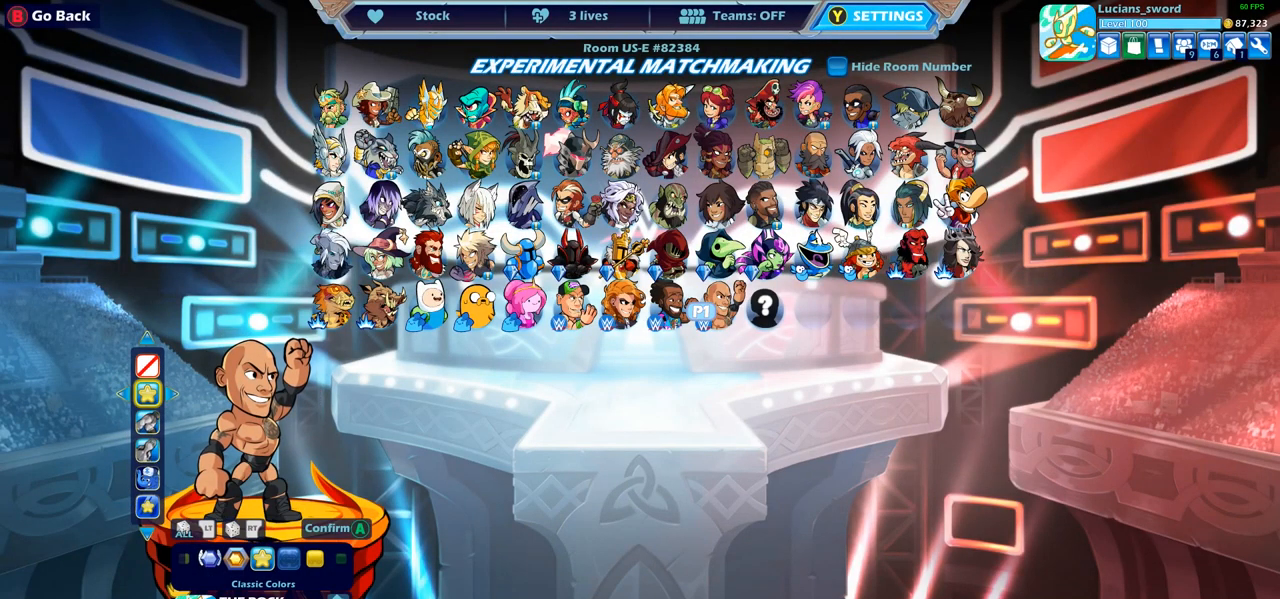
{"buttons": [], "left_stick": "center", "right_stick": "center", "events": [[400, "DPAD_LEFT", "down"], [500, "DPAD_LEFT", "up"]]}
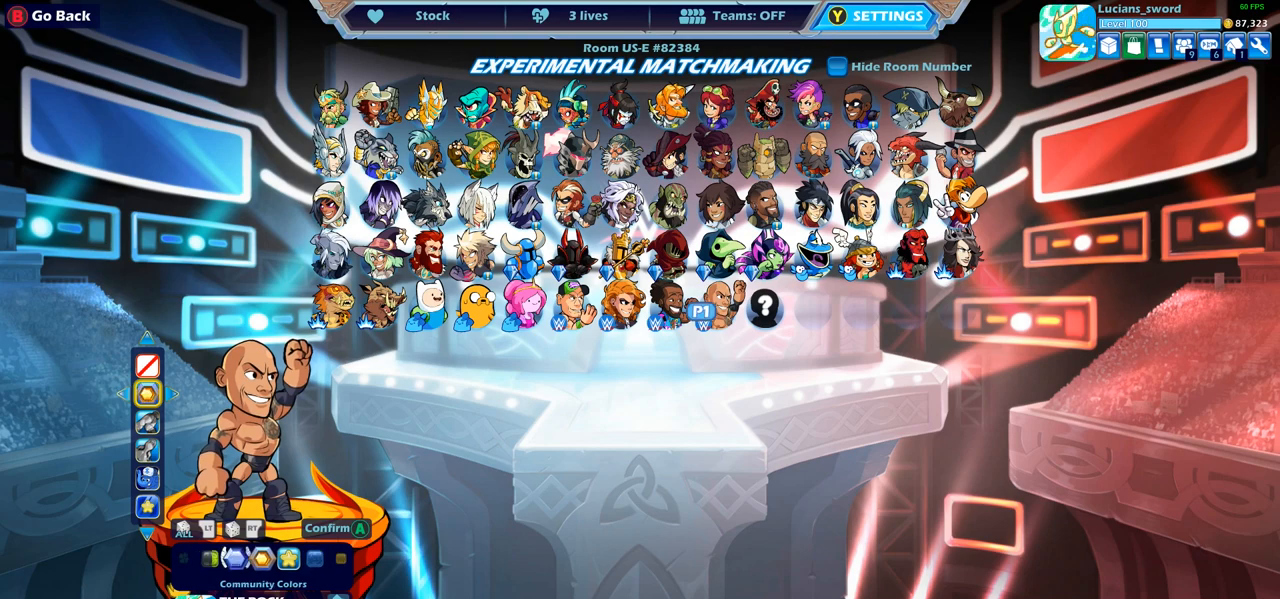
{"buttons": ["DPAD_LEFT"], "left_stick": "center", "right_stick": "center", "events": [[383, "DPAD_LEFT", "down"]]}
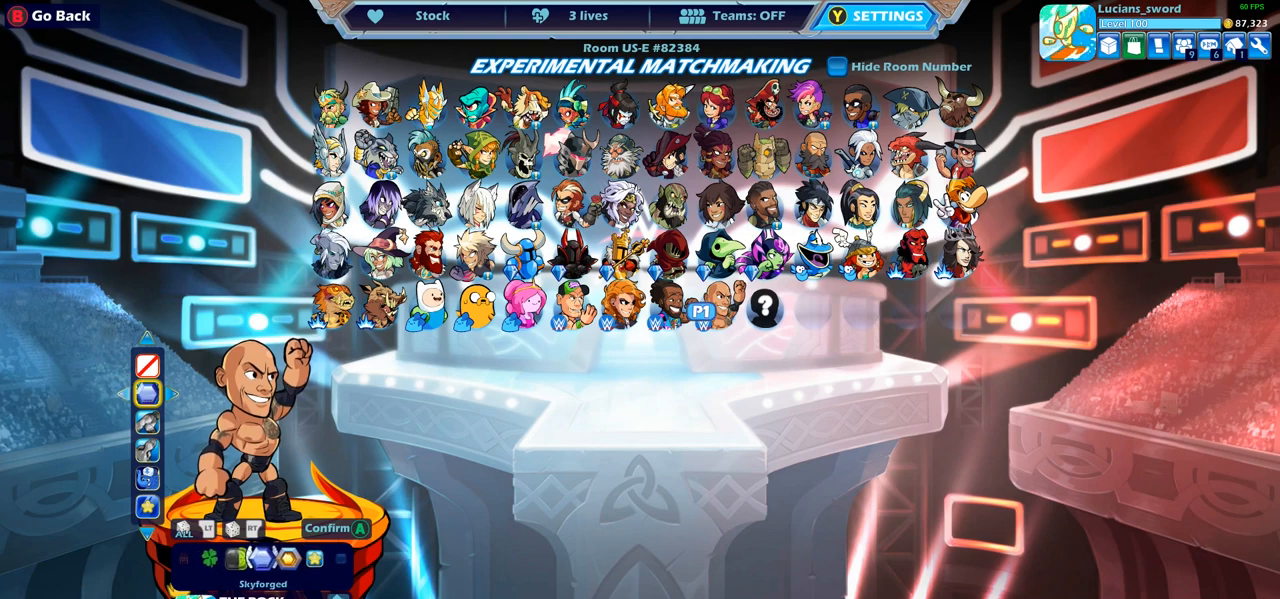
{"buttons": [], "left_stick": "center", "right_stick": "center", "events": [[33, "DPAD_LEFT", "up"]]}
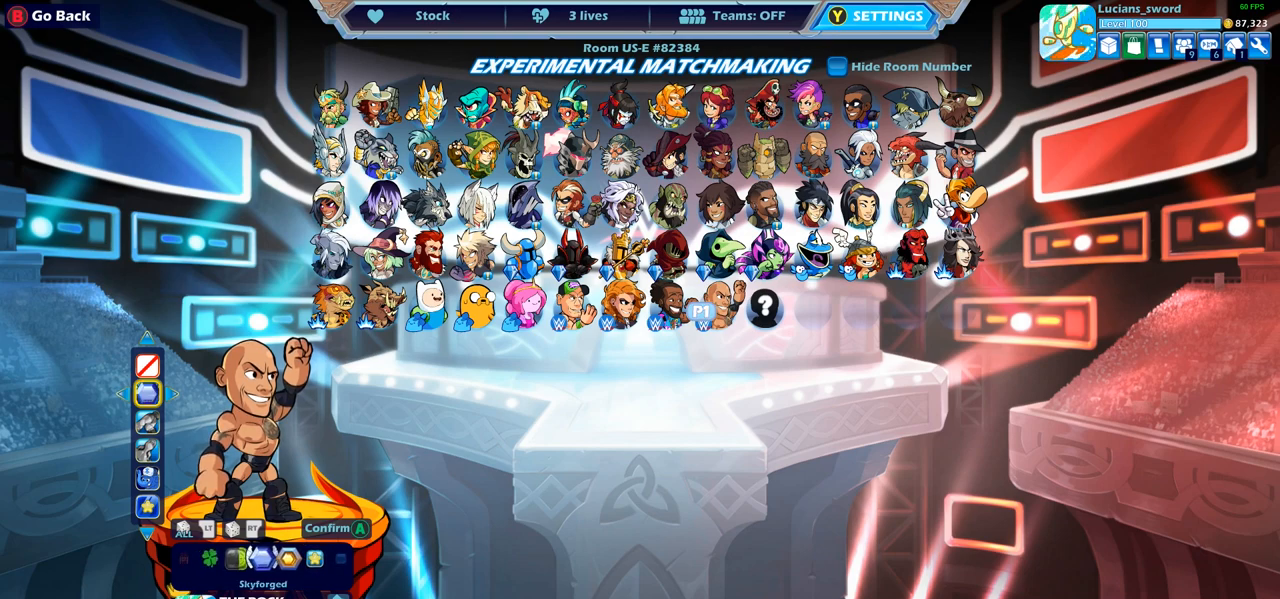
{"buttons": ["DPAD_RIGHT"], "left_stick": "center", "right_stick": "center", "events": [[217, "DPAD_RIGHT", "down"], [300, "DPAD_RIGHT", "up"], [450, "DPAD_RIGHT", "down"]]}
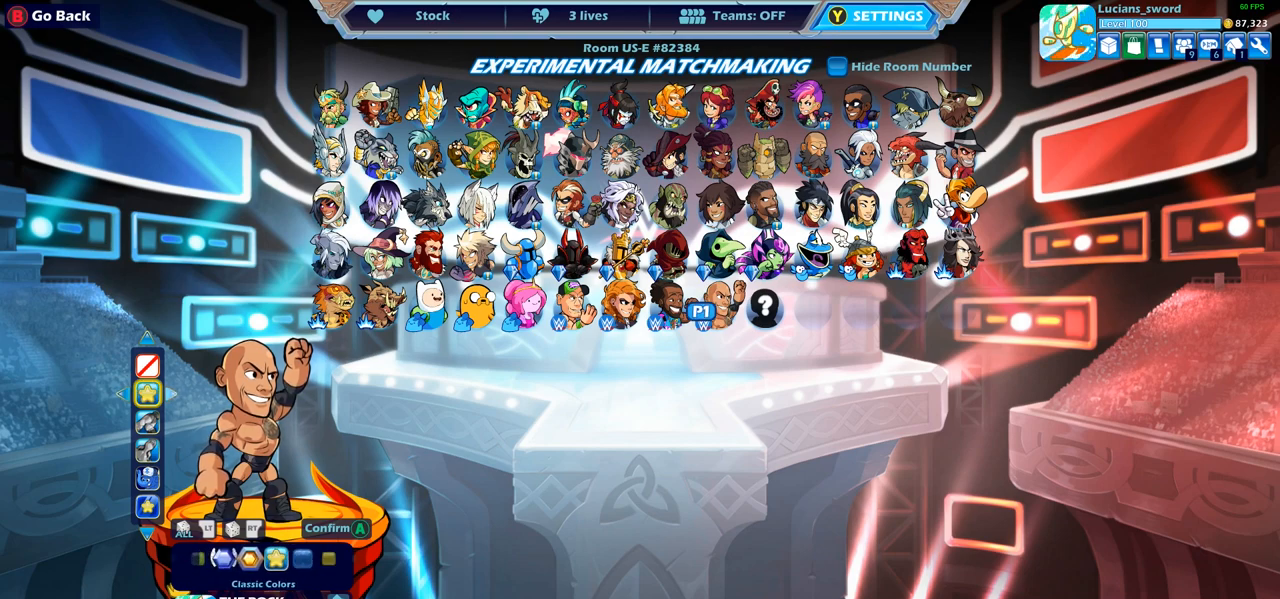
{"buttons": ["DPAD_RIGHT"], "left_stick": "center", "right_stick": "center", "events": [[67, "DPAD_RIGHT", "up"], [433, "DPAD_RIGHT", "down"]]}
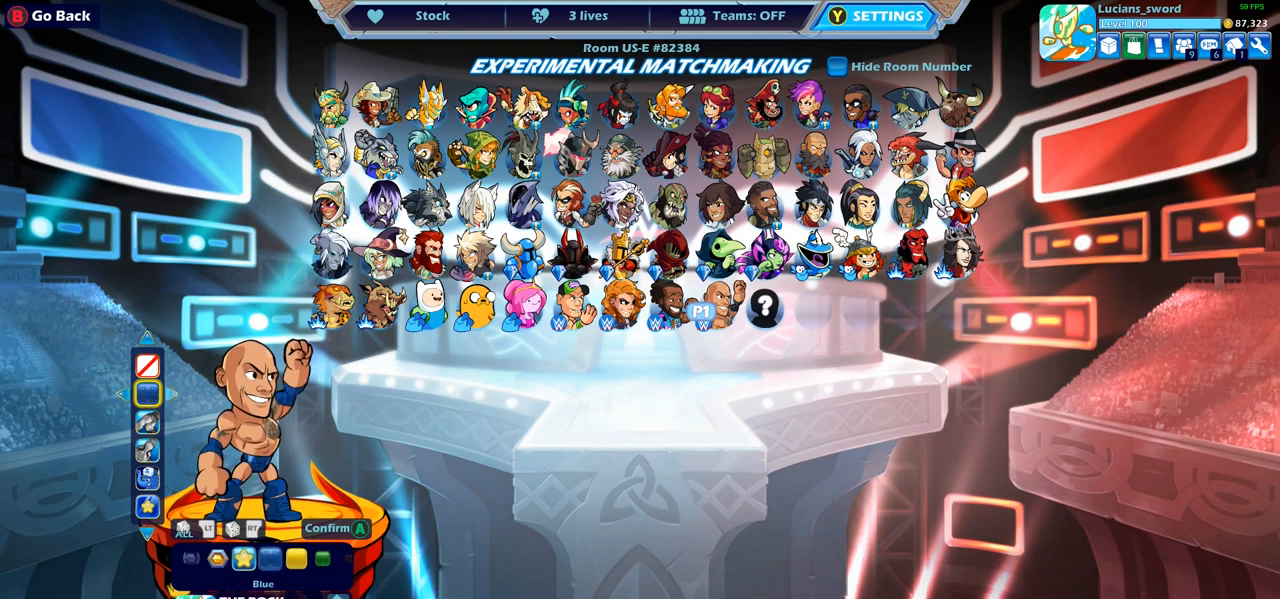
{"buttons": ["DPAD_RIGHT"], "left_stick": "center", "right_stick": "center", "events": [[50, "DPAD_RIGHT", "up"], [150, "DPAD_RIGHT", "down"], [233, "DPAD_RIGHT", "up"], [317, "DPAD_RIGHT", "down"], [400, "DPAD_RIGHT", "up"], [500, "DPAD_RIGHT", "down"]]}
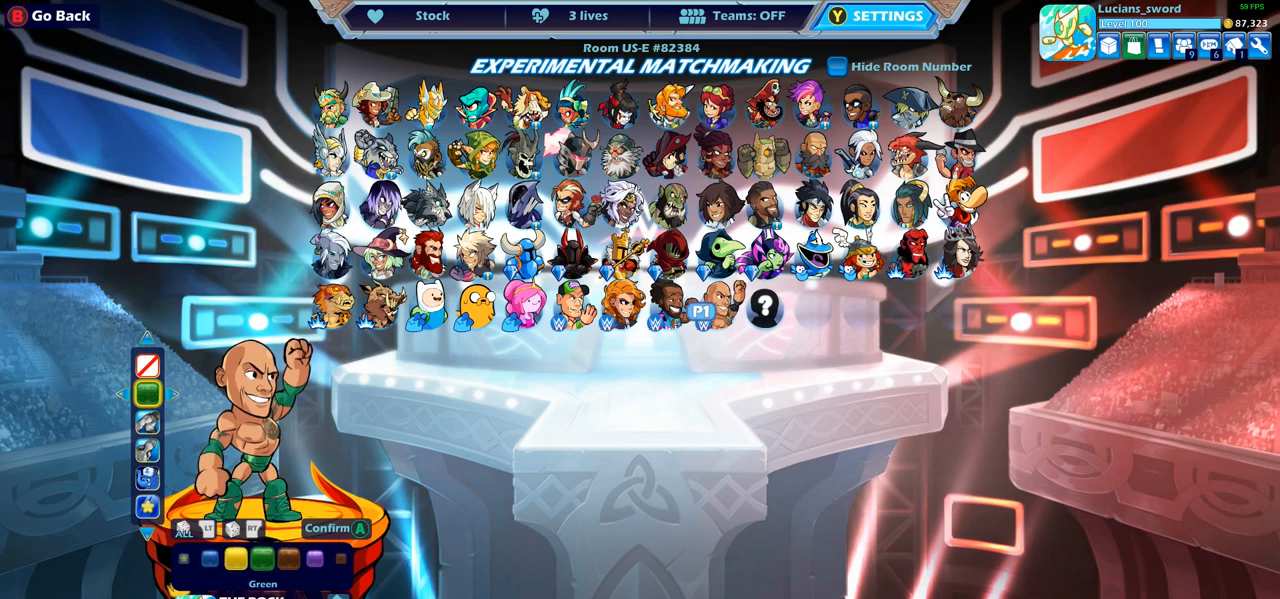
{"buttons": ["DPAD_RIGHT"], "left_stick": "center", "right_stick": "center", "events": [[83, "DPAD_RIGHT", "up"], [183, "DPAD_RIGHT", "down"], [250, "DPAD_RIGHT", "up"], [350, "DPAD_RIGHT", "down"], [417, "DPAD_RIGHT", "up"], [500, "DPAD_RIGHT", "down"]]}
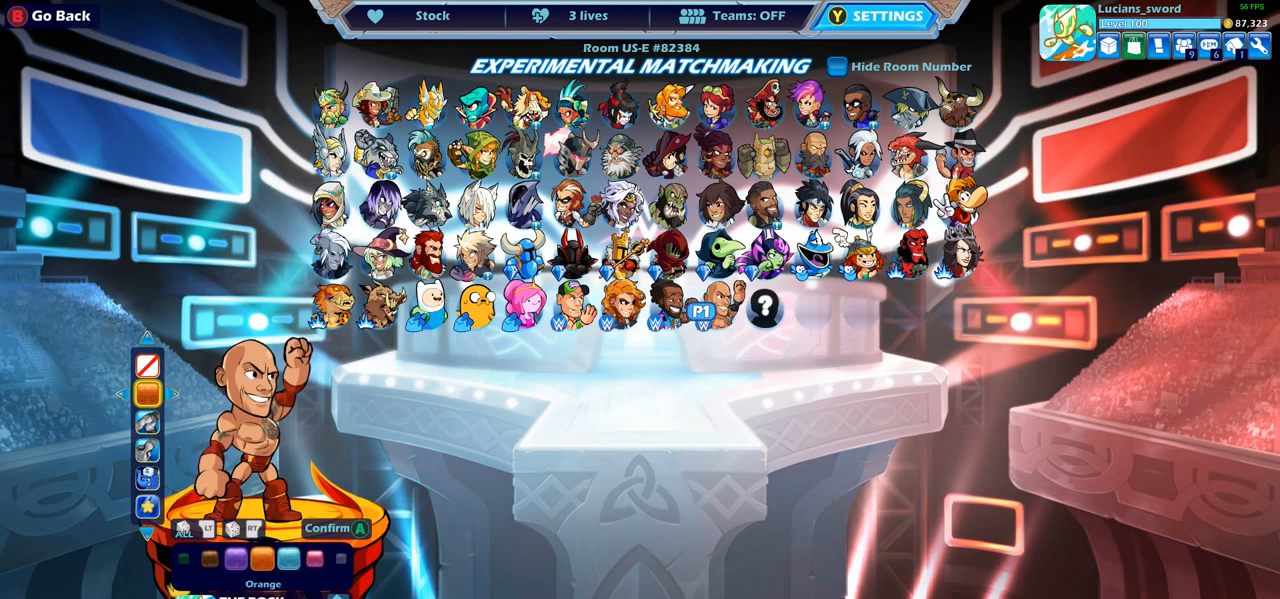
{"buttons": ["DPAD_RIGHT"], "left_stick": "center", "right_stick": "center", "events": [[83, "DPAD_RIGHT", "up"], [167, "DPAD_RIGHT", "down"], [233, "DPAD_RIGHT", "up"], [317, "DPAD_RIGHT", "down"], [383, "DPAD_RIGHT", "up"], [483, "DPAD_RIGHT", "down"]]}
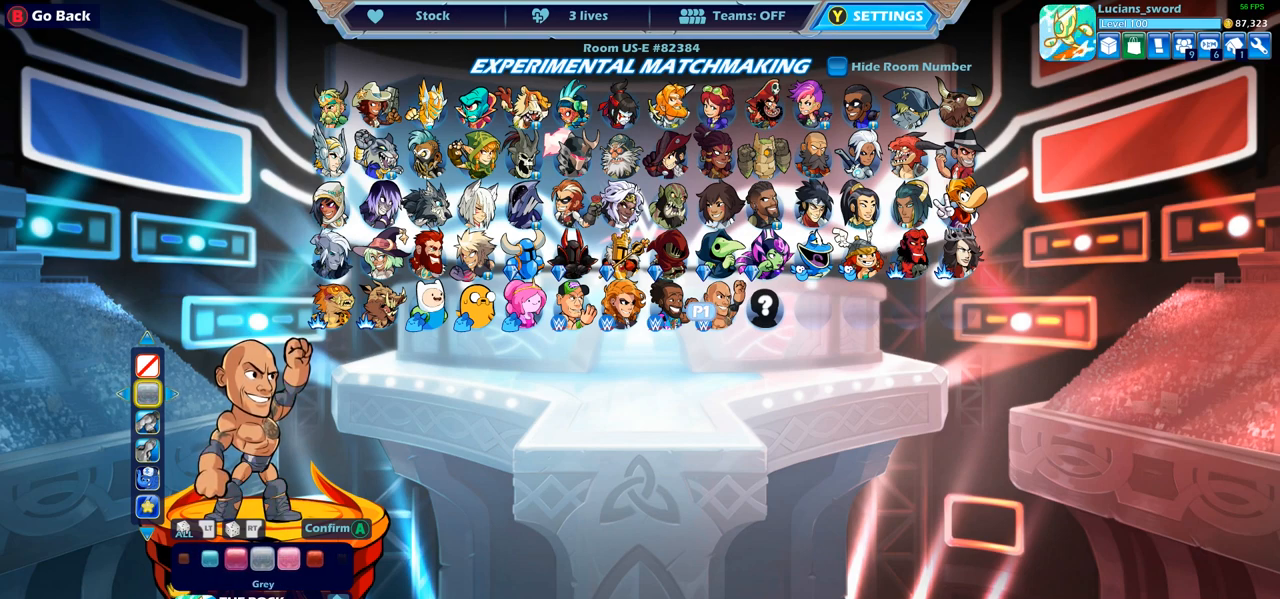
{"buttons": ["DPAD_RIGHT"], "left_stick": "center", "right_stick": "center", "events": [[67, "DPAD_RIGHT", "up"], [133, "DPAD_RIGHT", "down"], [200, "DPAD_RIGHT", "up"], [283, "DPAD_RIGHT", "down"], [367, "DPAD_RIGHT", "up"], [450, "DPAD_RIGHT", "down"]]}
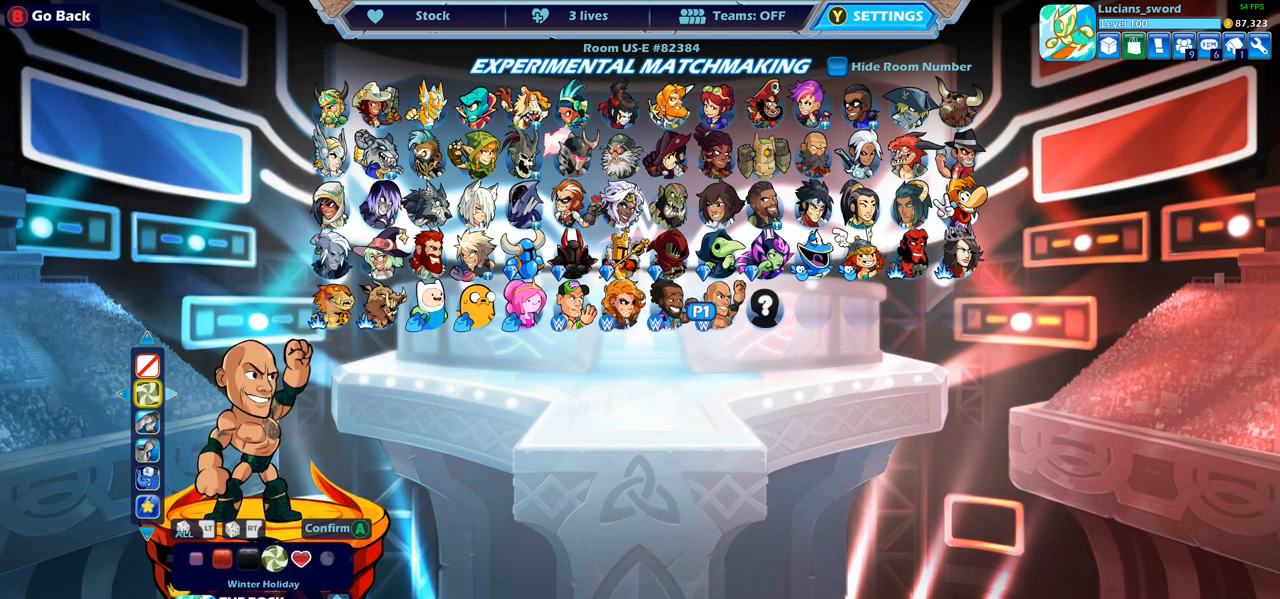
{"buttons": [], "left_stick": "center", "right_stick": "center", "events": [[33, "DPAD_RIGHT", "up"], [117, "DPAD_RIGHT", "down"], [200, "DPAD_RIGHT", "up"], [350, "DPAD_RIGHT", "down"], [450, "DPAD_RIGHT", "up"]]}